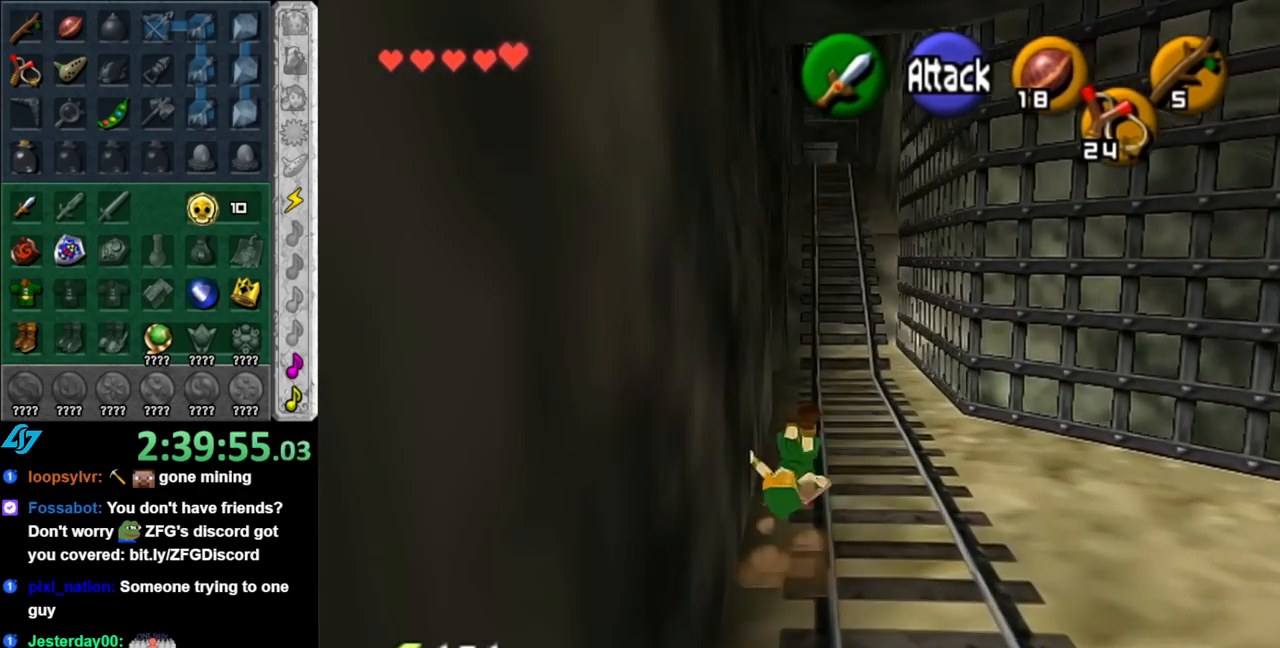
Gameplay with a controller (Nintendo layout); each line is a JSON object with the inputs held at the frame after it. "events" lists button and stick changes between this image and that frame as [ms after this image, input, new state], when the widget could be followed in between. Not read: L2 L3 R2 R3.
{"buttons": ["A", "L1"], "left_stick": "right", "right_stick": "center", "events": [[150, "left_stick", "left"], [217, "left_stick", "center"], [250, "L1", "down"], [317, "left_stick", "right"], [400, "A", "down"]]}
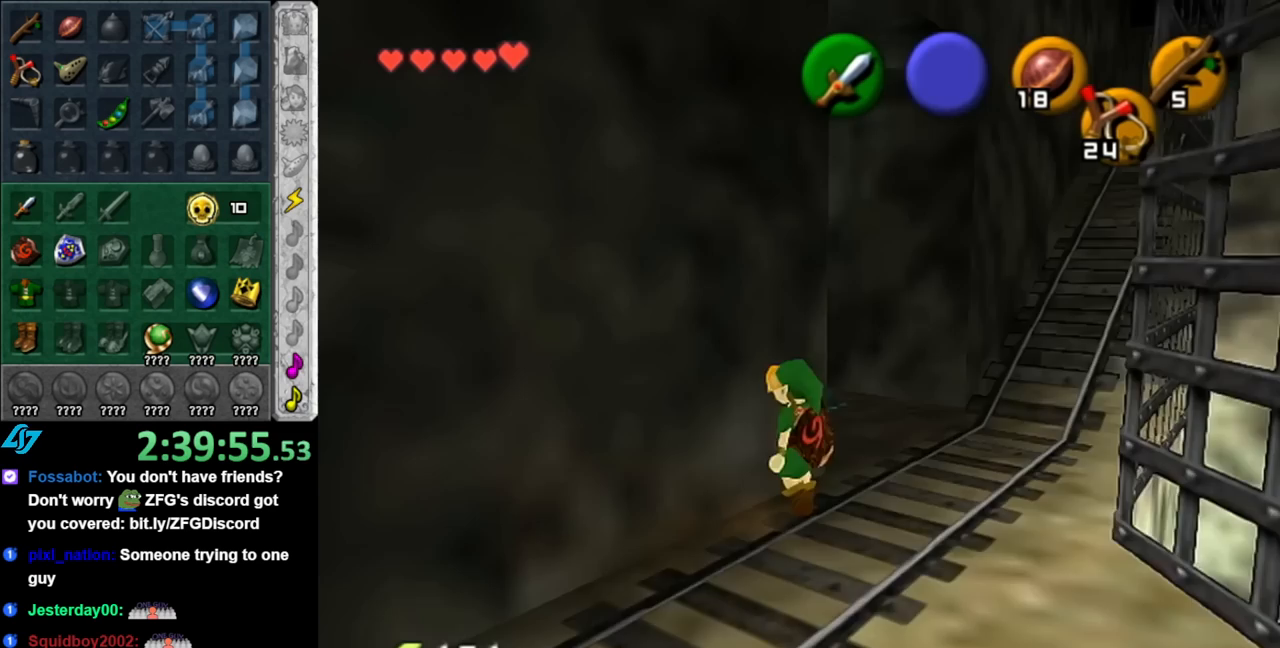
{"buttons": ["L1"], "left_stick": "up", "right_stick": "center", "events": [[67, "A", "up"], [183, "left_stick", "up"]]}
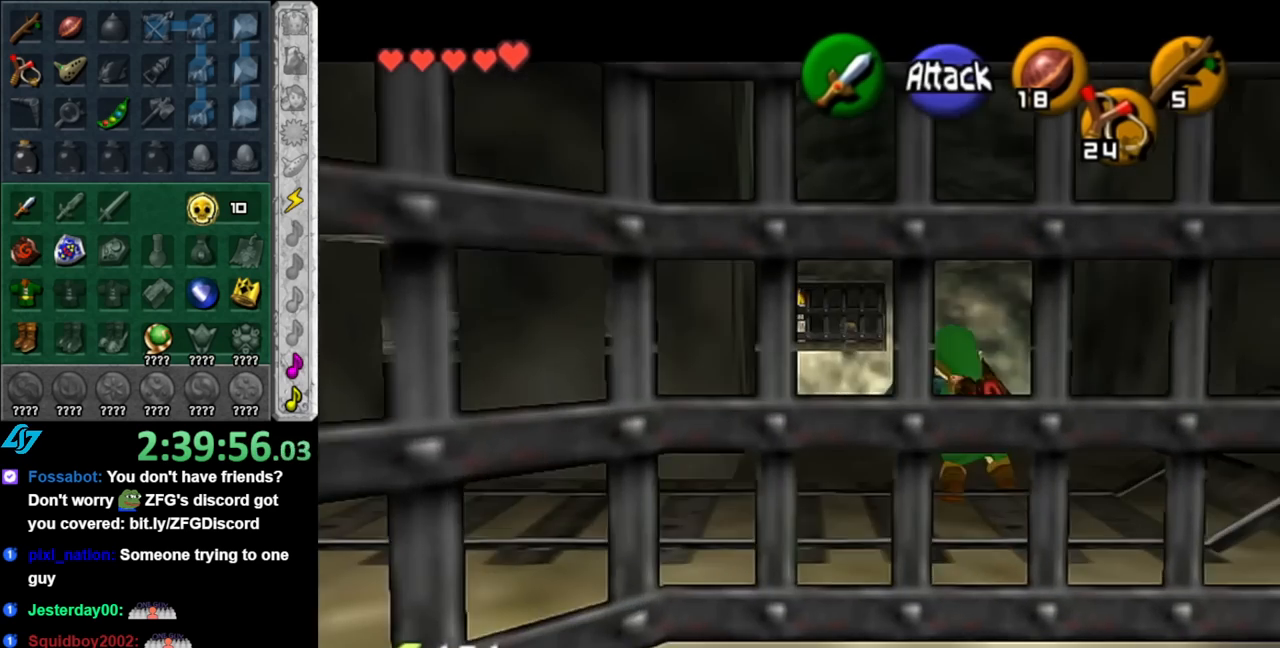
{"buttons": [], "left_stick": "center", "right_stick": "center", "events": [[100, "L1", "up"], [433, "left_stick", "center"]]}
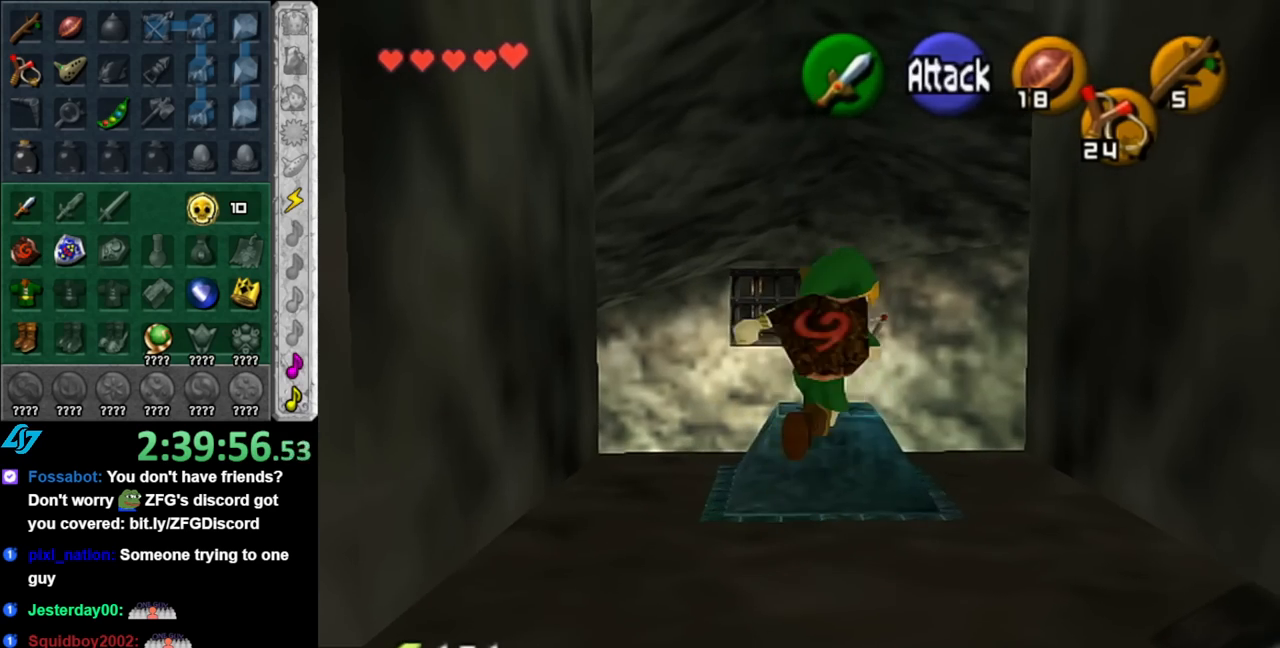
{"buttons": [], "left_stick": "center", "right_stick": "center", "events": []}
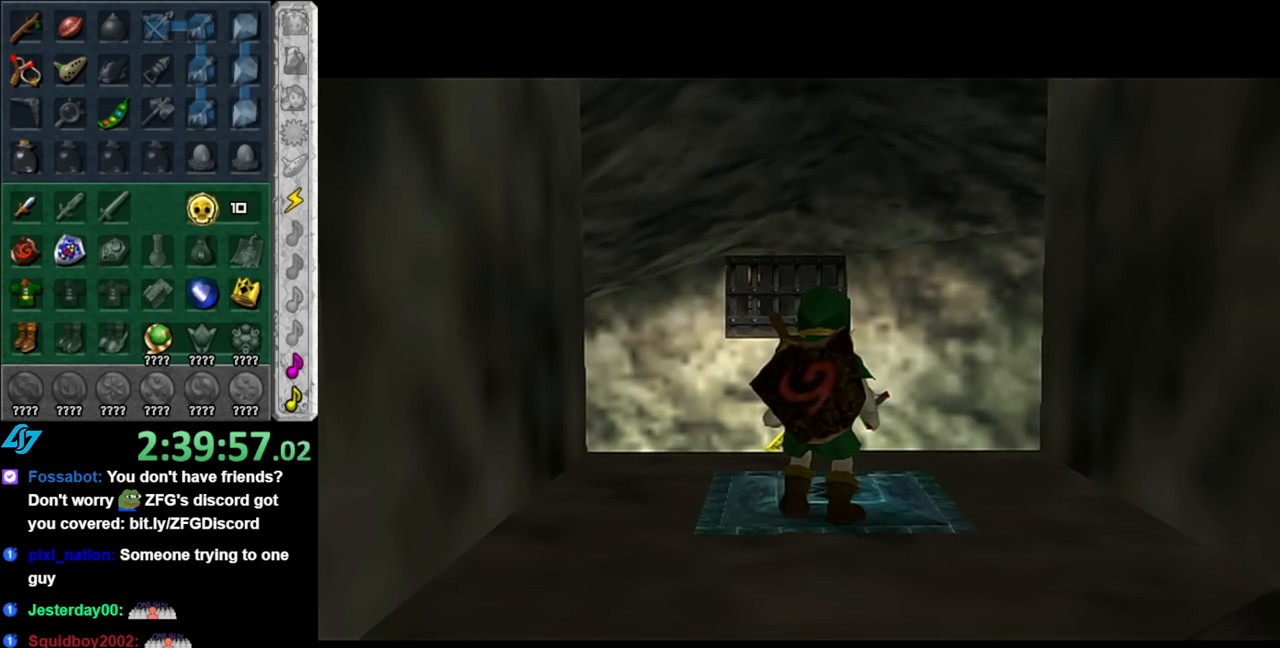
{"buttons": [], "left_stick": "center", "right_stick": "center", "events": []}
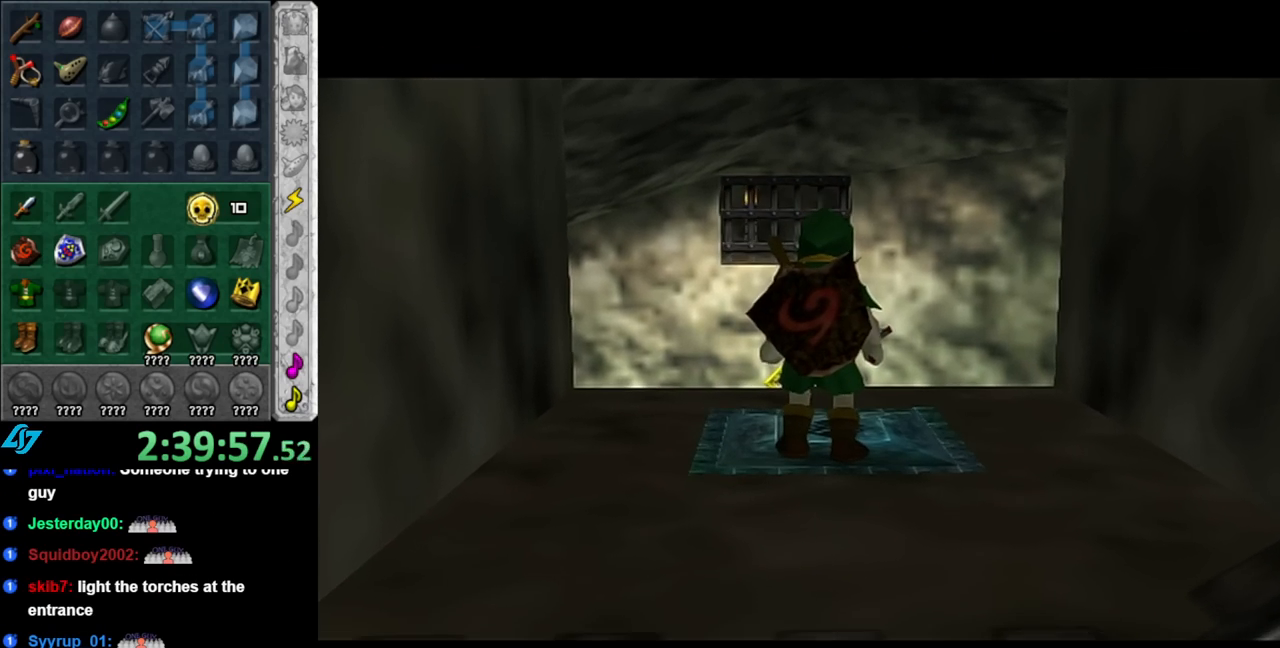
{"buttons": [], "left_stick": "down-left", "right_stick": "center", "events": [[83, "left_stick", "down"], [250, "left_stick", "down-left"]]}
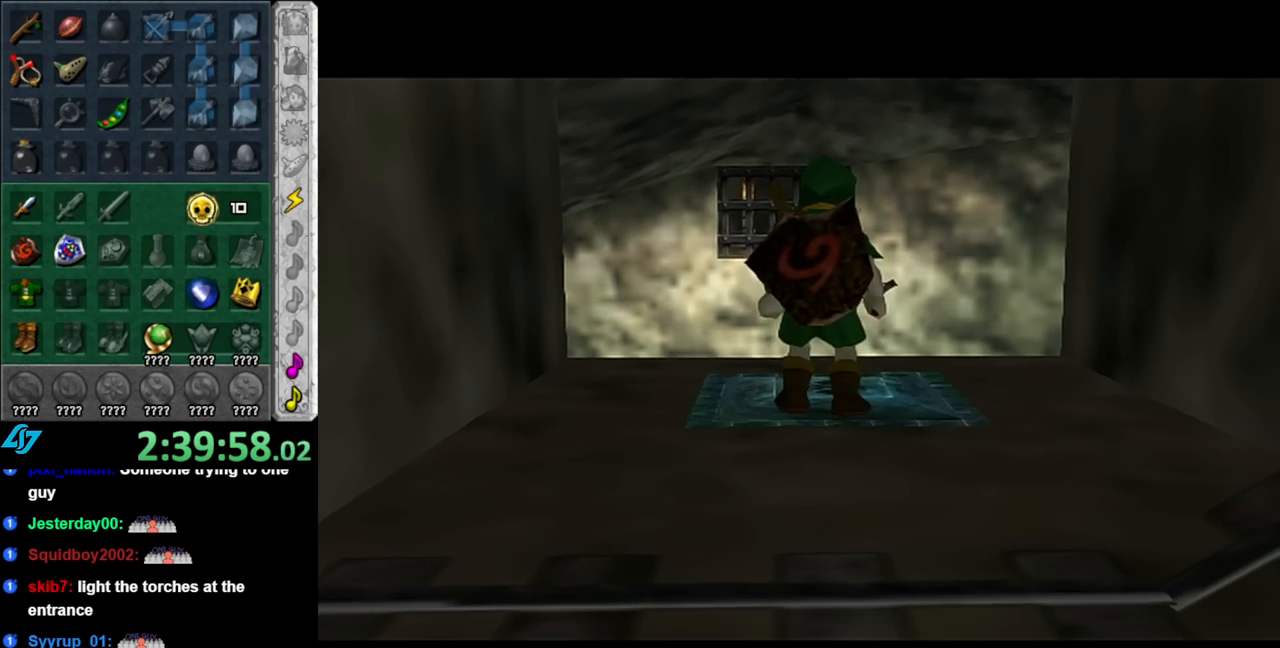
{"buttons": [], "left_stick": "down-left", "right_stick": "center", "events": []}
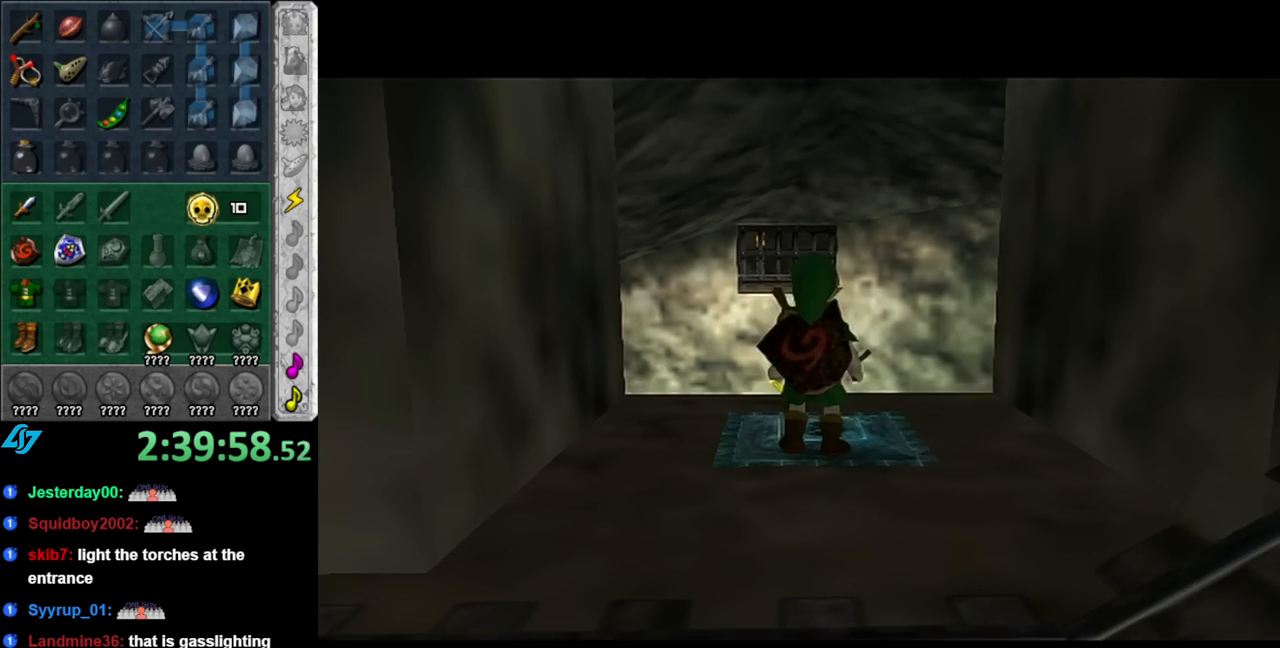
{"buttons": [], "left_stick": "left", "right_stick": "center", "events": [[500, "left_stick", "left"]]}
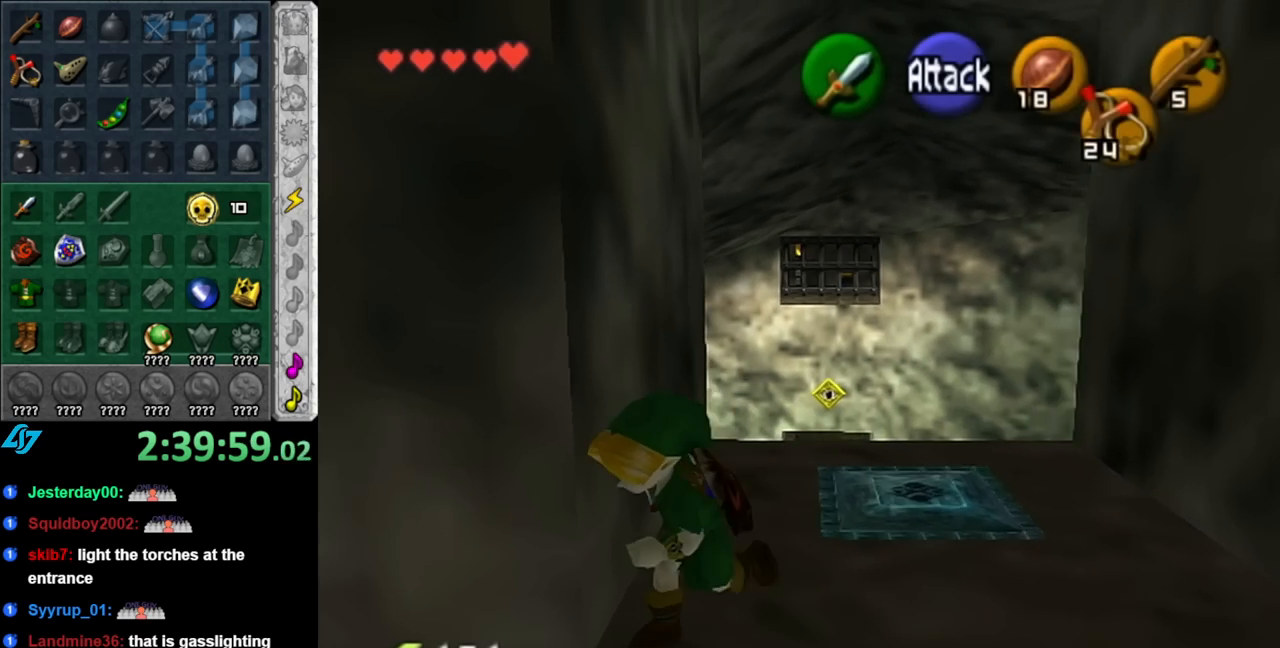
{"buttons": [], "left_stick": "up-left", "right_stick": "center", "events": [[217, "left_stick", "up-left"], [350, "A", "down"], [467, "A", "up"]]}
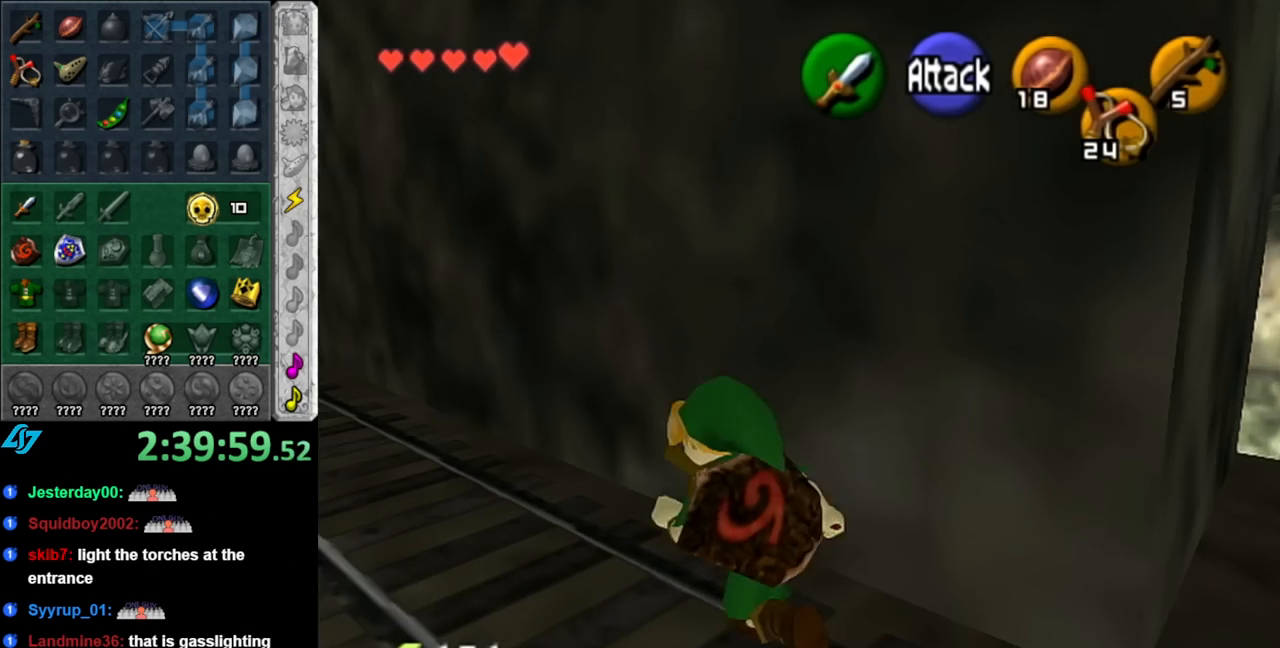
{"buttons": [], "left_stick": "up-left", "right_stick": "center", "events": [[33, "A", "down"], [150, "A", "up"]]}
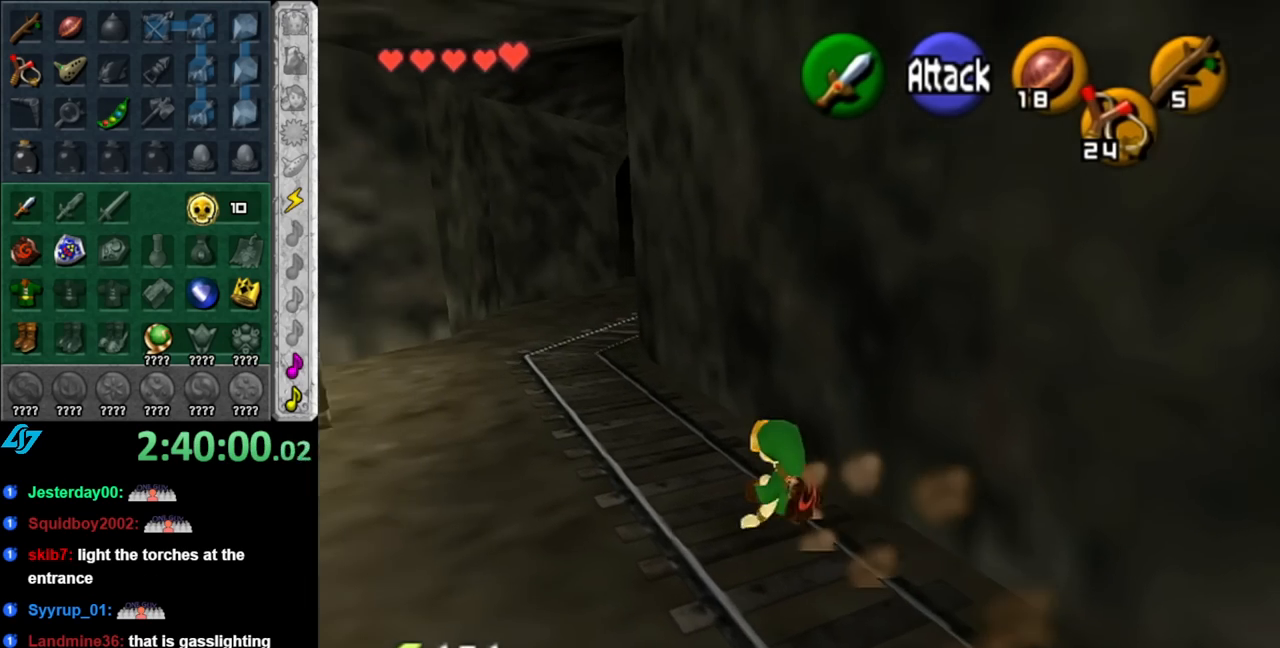
{"buttons": [], "left_stick": "up", "right_stick": "center", "events": [[33, "left_stick", "up"], [117, "A", "down"], [283, "A", "up"]]}
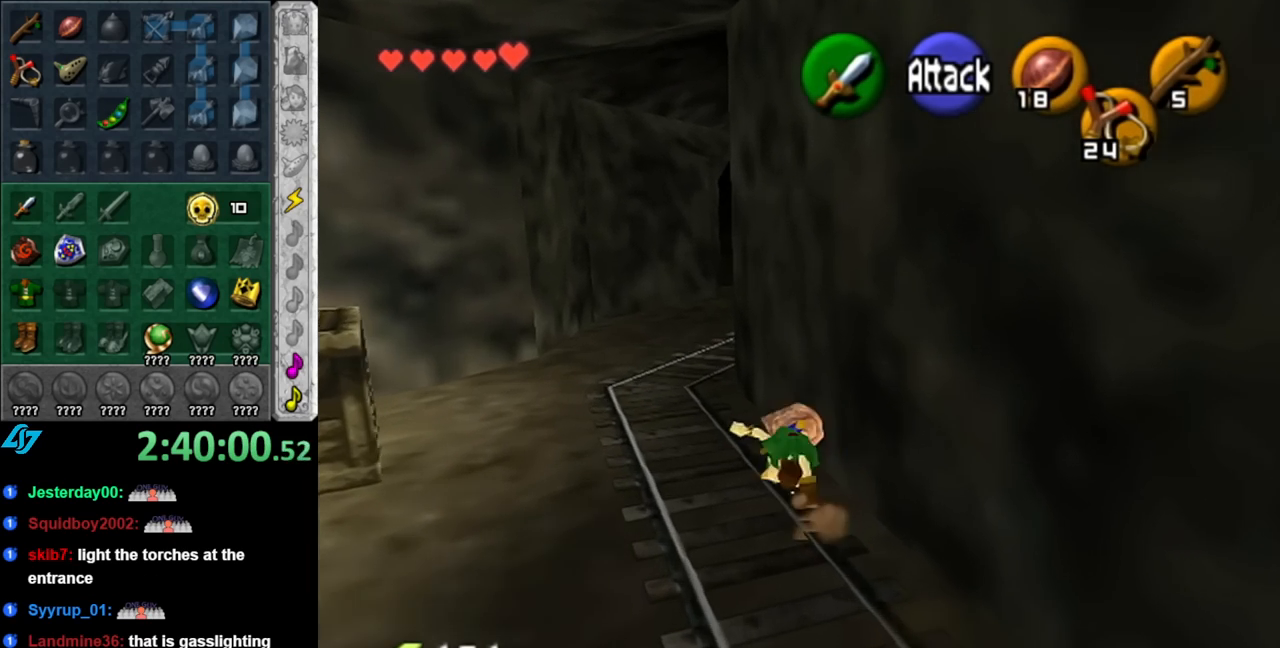
{"buttons": [], "left_stick": "up", "right_stick": "center", "events": []}
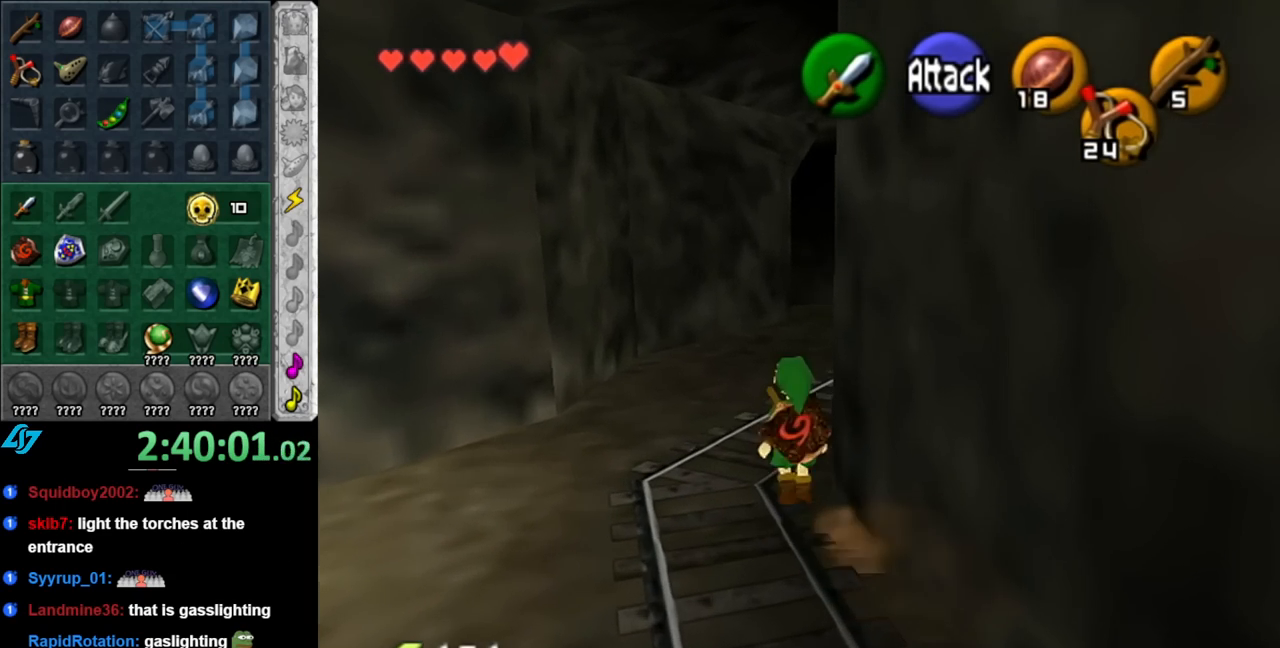
{"buttons": [], "left_stick": "up", "right_stick": "center", "events": [[33, "A", "down"], [150, "A", "up"], [183, "L1", "down"], [400, "L1", "up"]]}
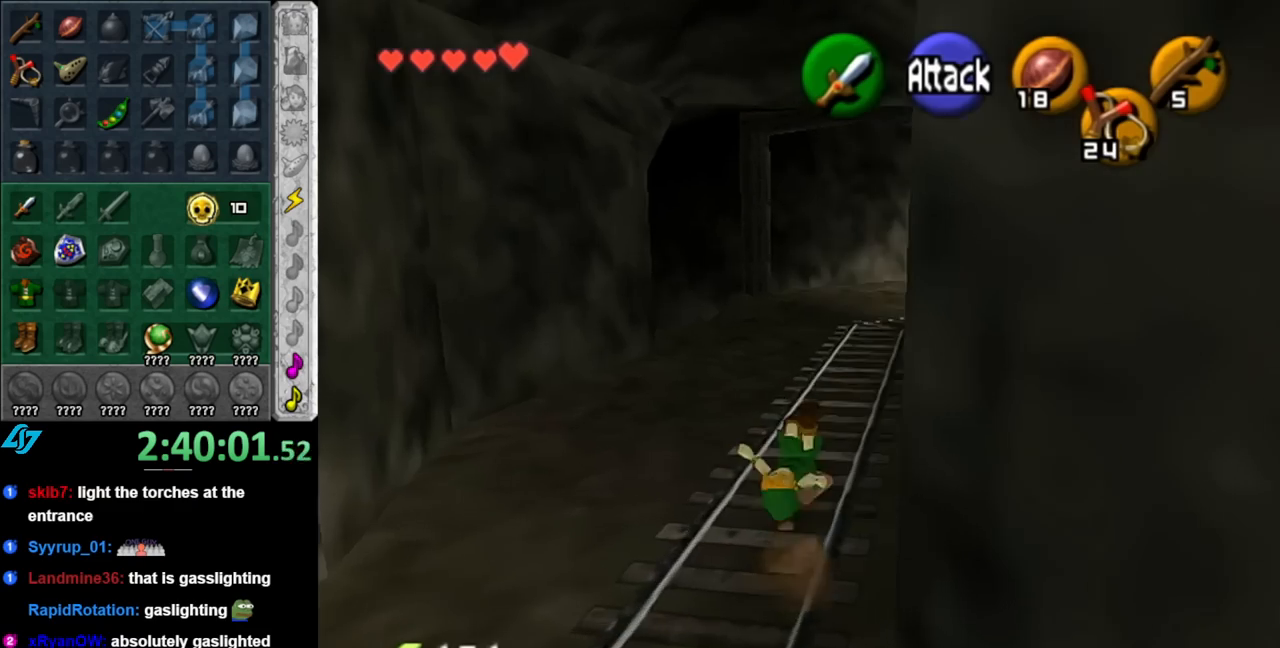
{"buttons": ["A"], "left_stick": "up", "right_stick": "center", "events": [[333, "A", "down"]]}
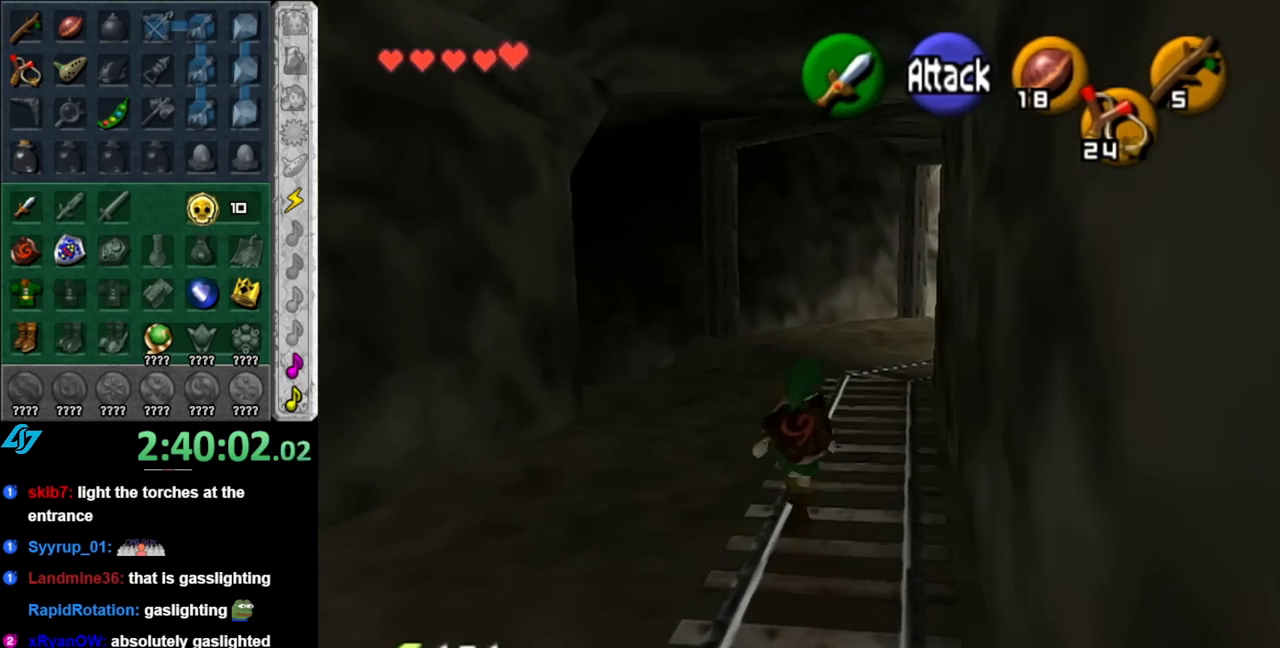
{"buttons": [], "left_stick": "up", "right_stick": "center", "events": [[33, "A", "up"]]}
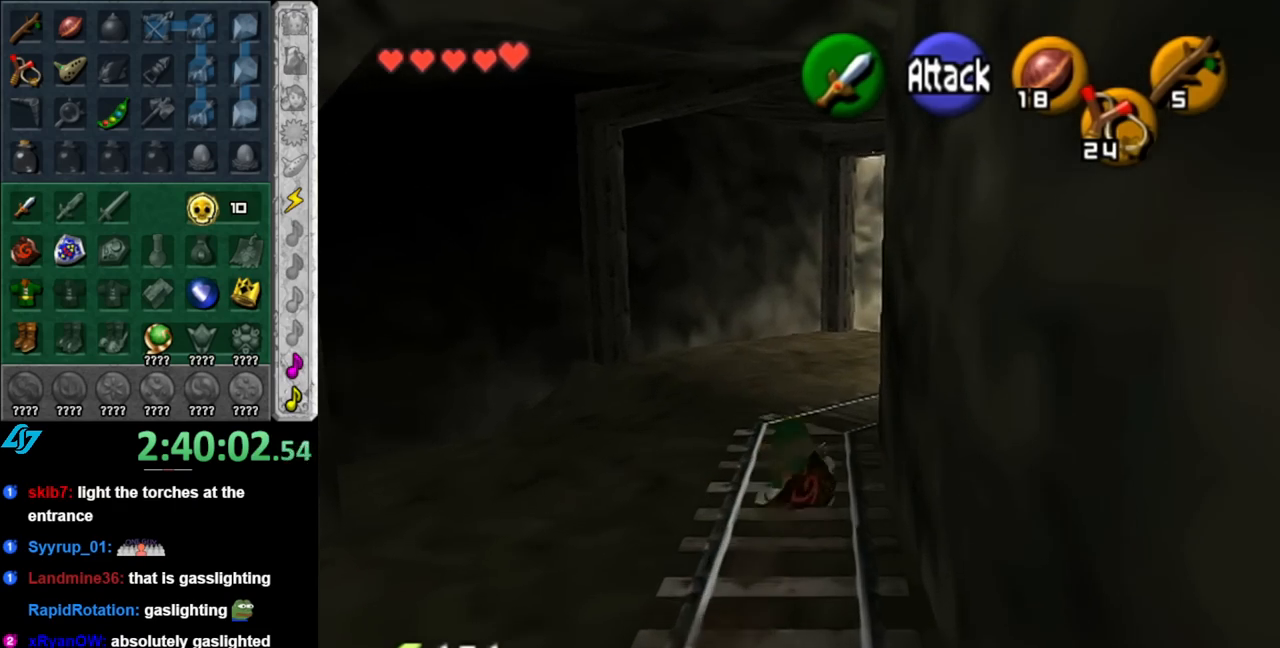
{"buttons": [], "left_stick": "up", "right_stick": "center", "events": [[33, "left_stick", "up-right"], [100, "A", "down"], [217, "L1", "down"], [283, "A", "up"], [350, "left_stick", "up"], [433, "L1", "up"]]}
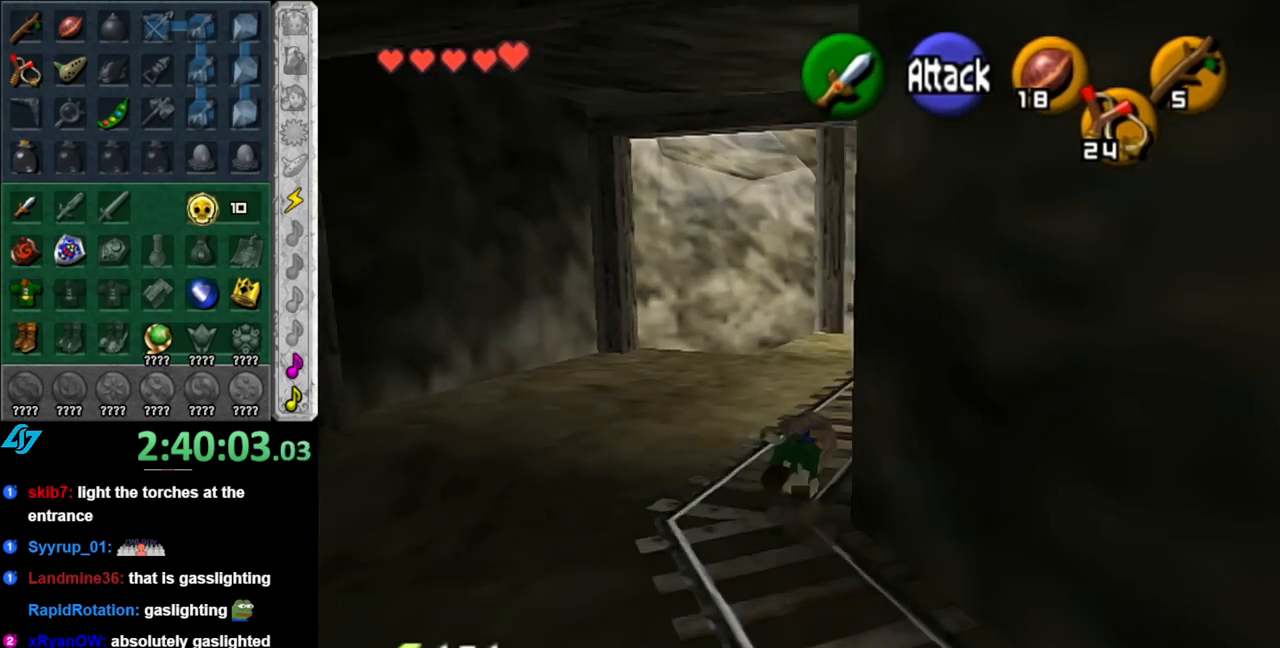
{"buttons": ["A"], "left_stick": "up", "right_stick": "center", "events": [[467, "A", "down"]]}
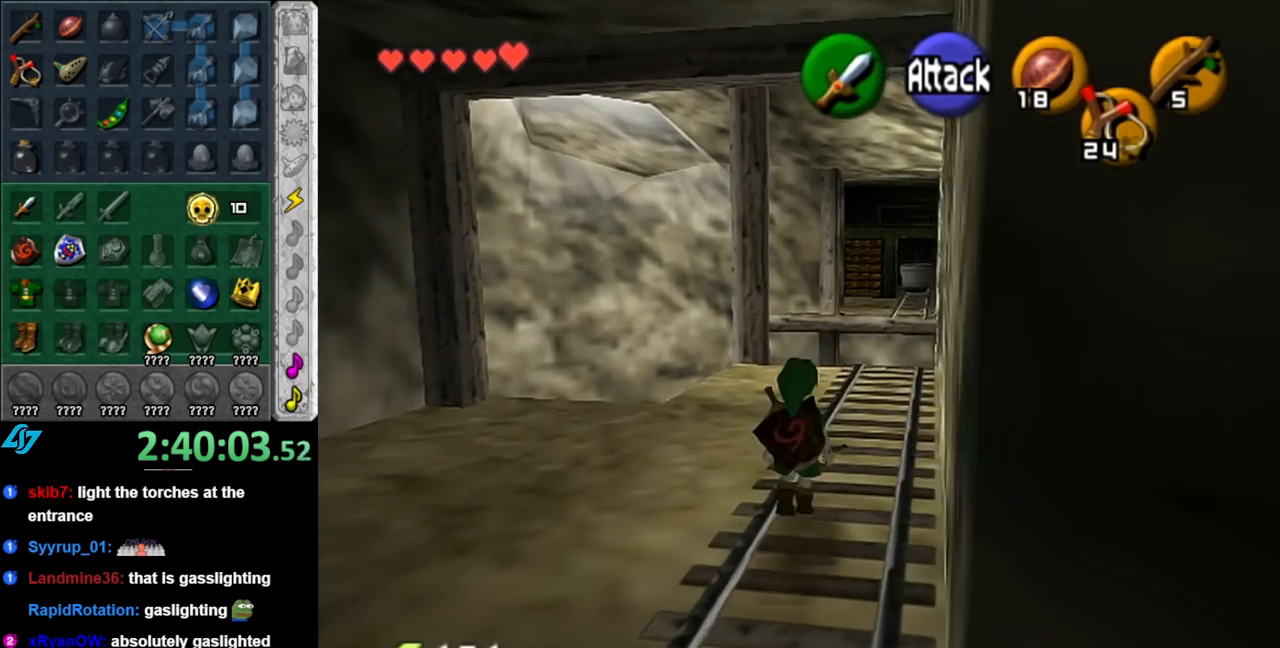
{"buttons": [], "left_stick": "up-right", "right_stick": "center", "events": [[183, "A", "up"], [433, "left_stick", "up-right"]]}
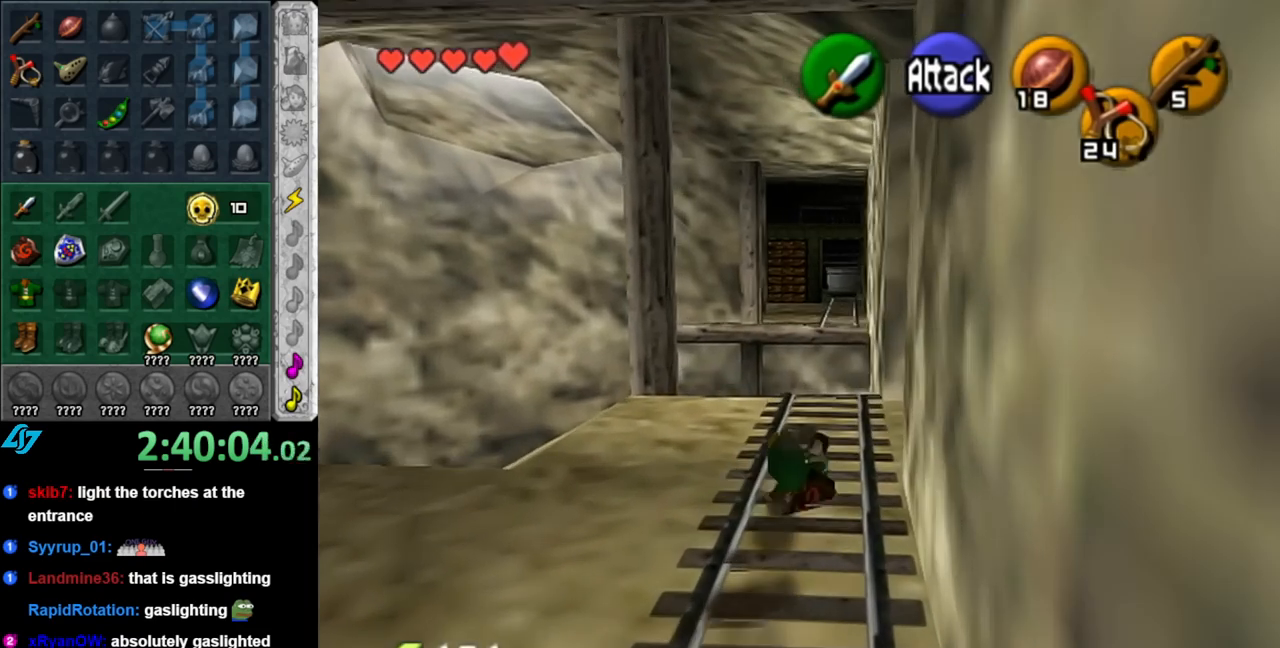
{"buttons": [], "left_stick": "center", "right_stick": "center", "events": [[33, "left_stick", "right"], [150, "L1", "down"], [183, "left_stick", "center"], [367, "L1", "up"]]}
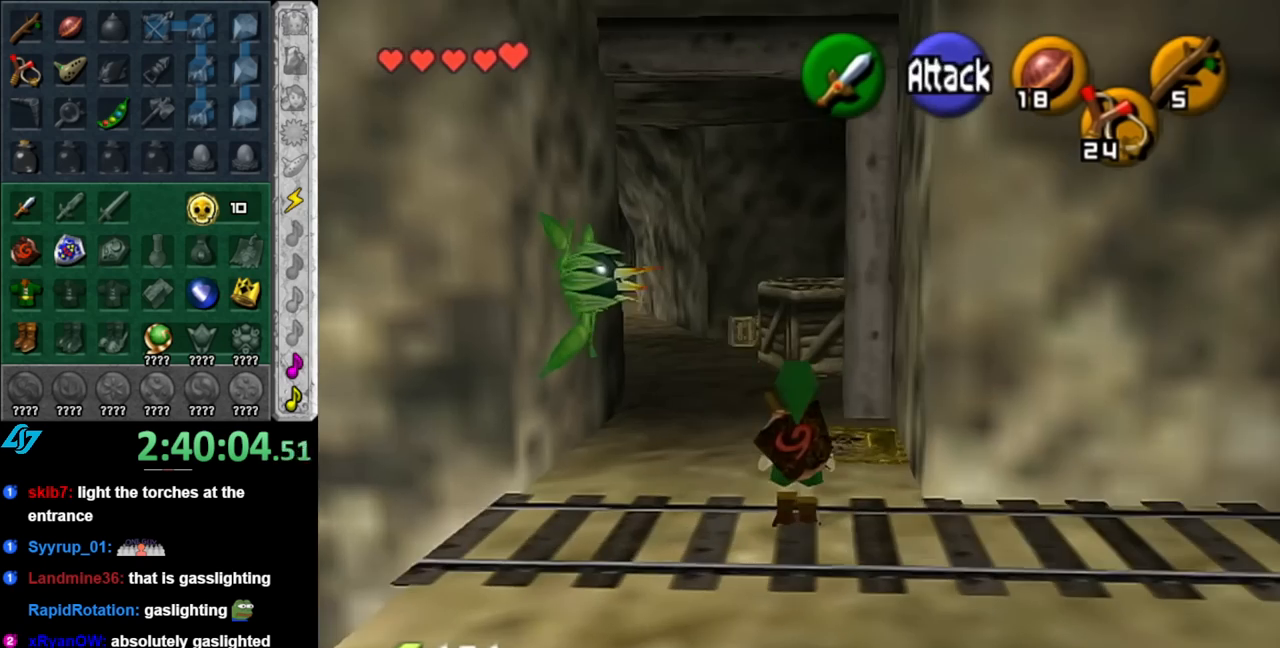
{"buttons": [], "left_stick": "up", "right_stick": "center", "events": [[33, "left_stick", "up"], [317, "left_stick", "up-left"], [500, "left_stick", "up"]]}
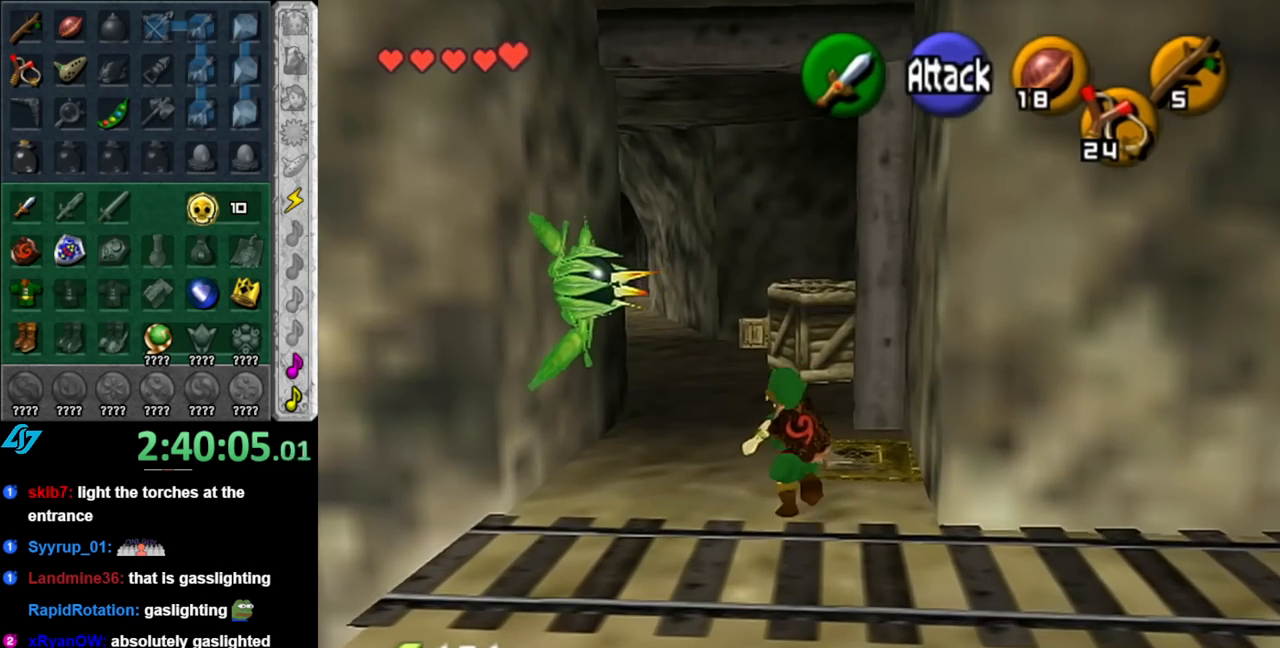
{"buttons": [], "left_stick": "up", "right_stick": "center", "events": [[150, "A", "down"], [367, "A", "up"]]}
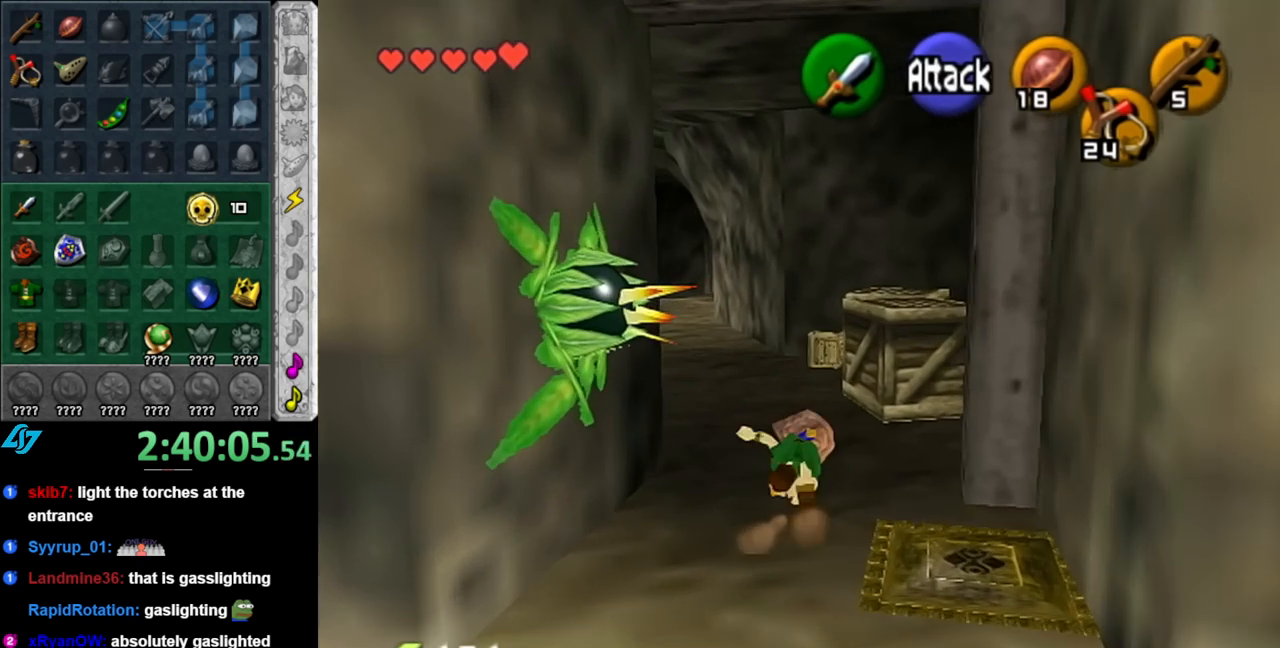
{"buttons": [], "left_stick": "up", "right_stick": "center", "events": []}
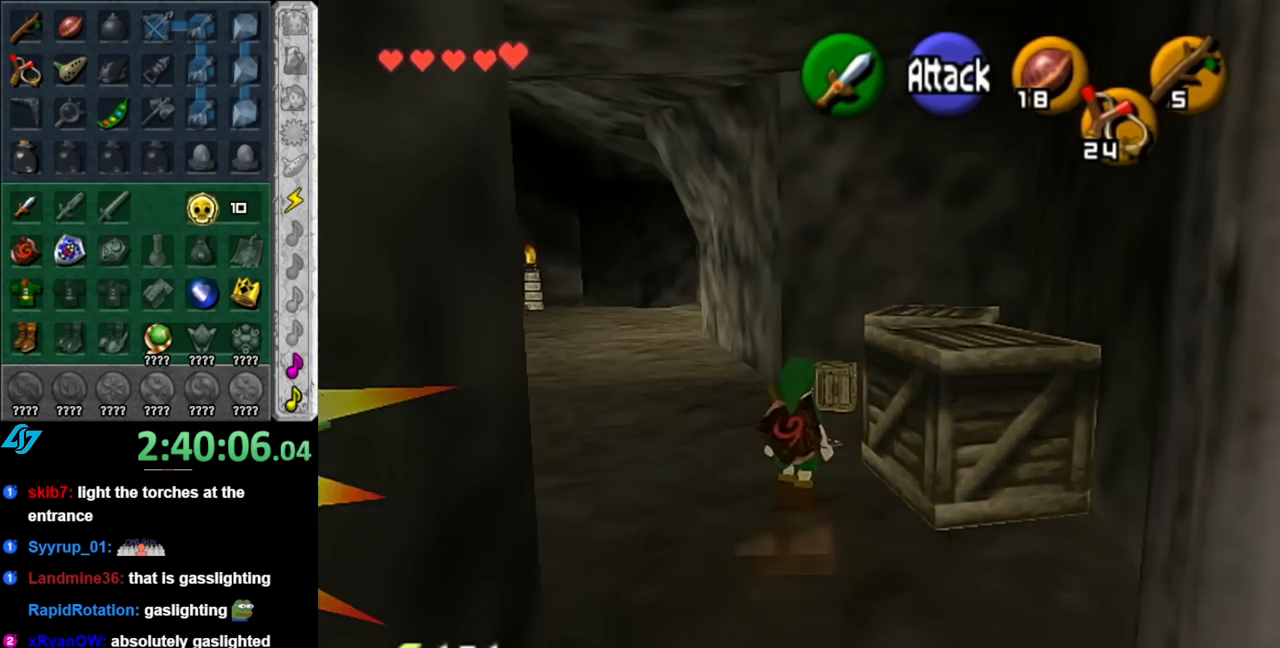
{"buttons": ["A"], "left_stick": "center", "right_stick": "center", "events": [[467, "A", "down"], [467, "left_stick", "center"]]}
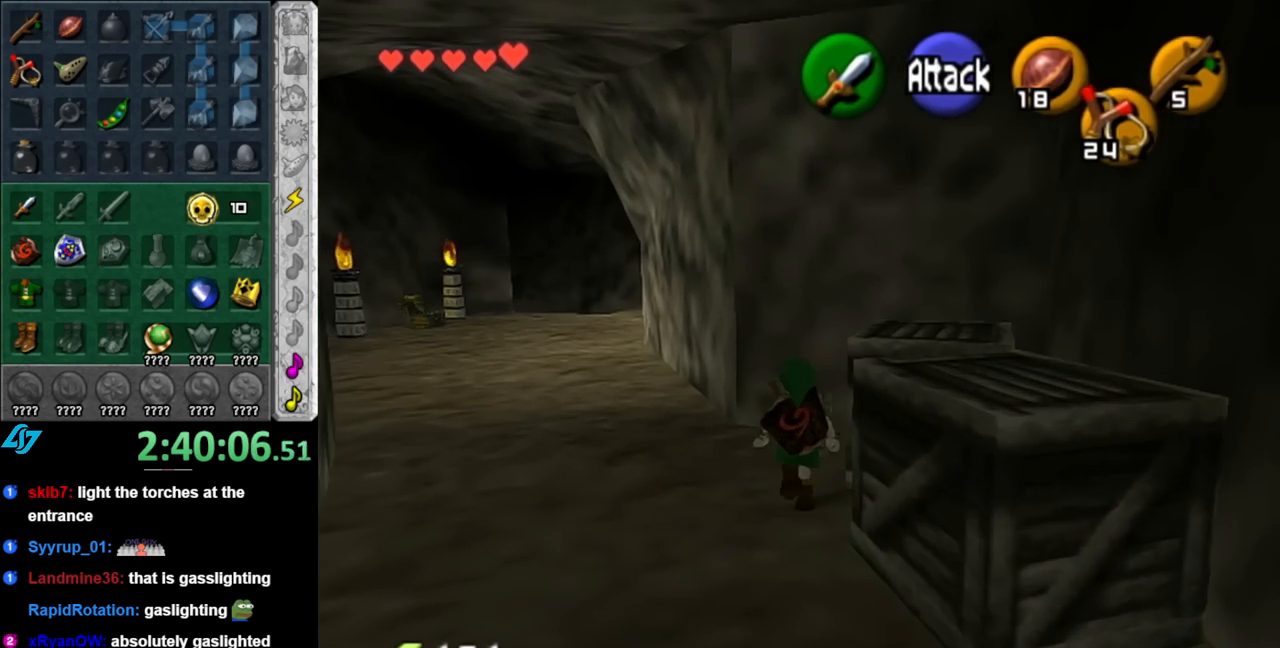
{"buttons": [], "left_stick": "center", "right_stick": "center", "events": [[33, "A", "up"], [133, "A", "down"], [183, "A", "up"], [250, "A", "down"], [333, "A", "up"], [400, "A", "down"], [467, "A", "up"]]}
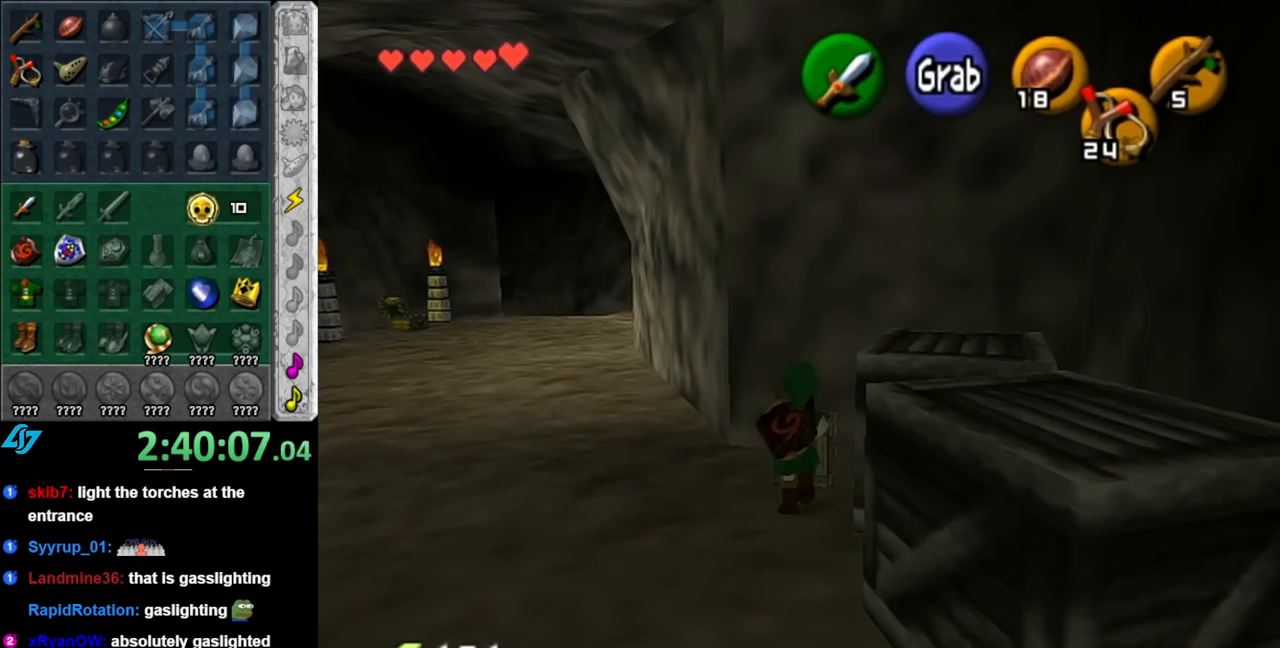
{"buttons": ["L1"], "left_stick": "down", "right_stick": "center", "events": [[33, "A", "down"], [117, "A", "up"], [183, "L1", "down"], [350, "left_stick", "down"]]}
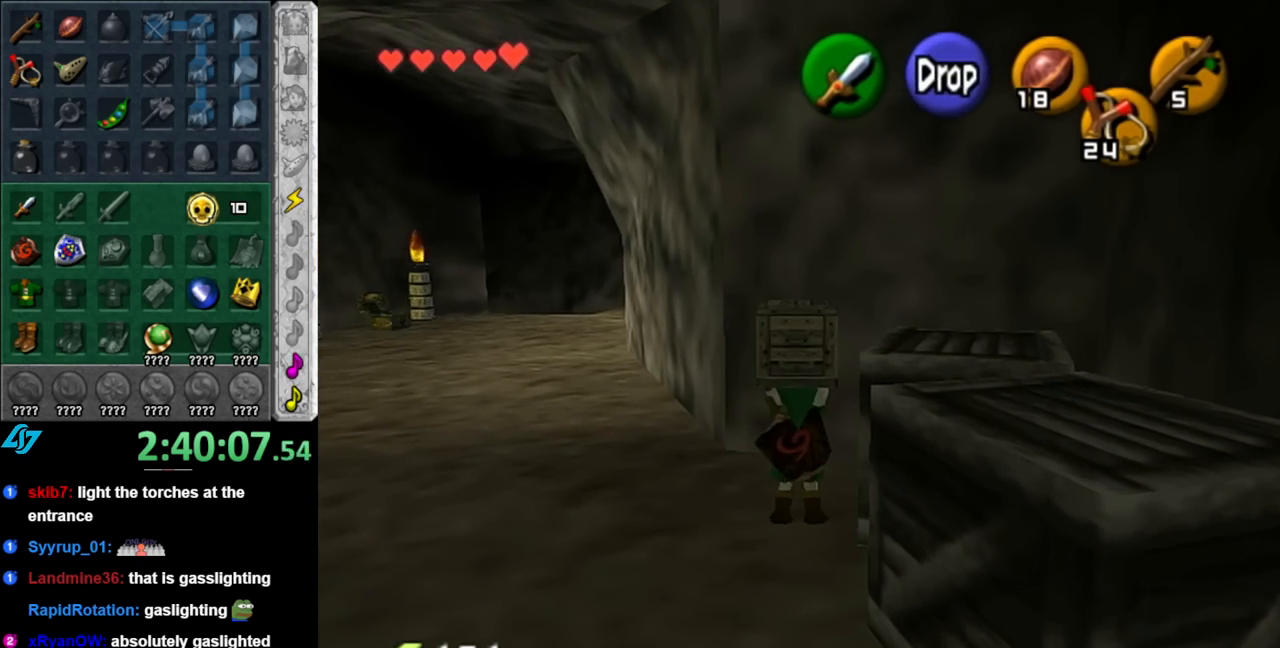
{"buttons": ["L1"], "left_stick": "down", "right_stick": "center", "events": []}
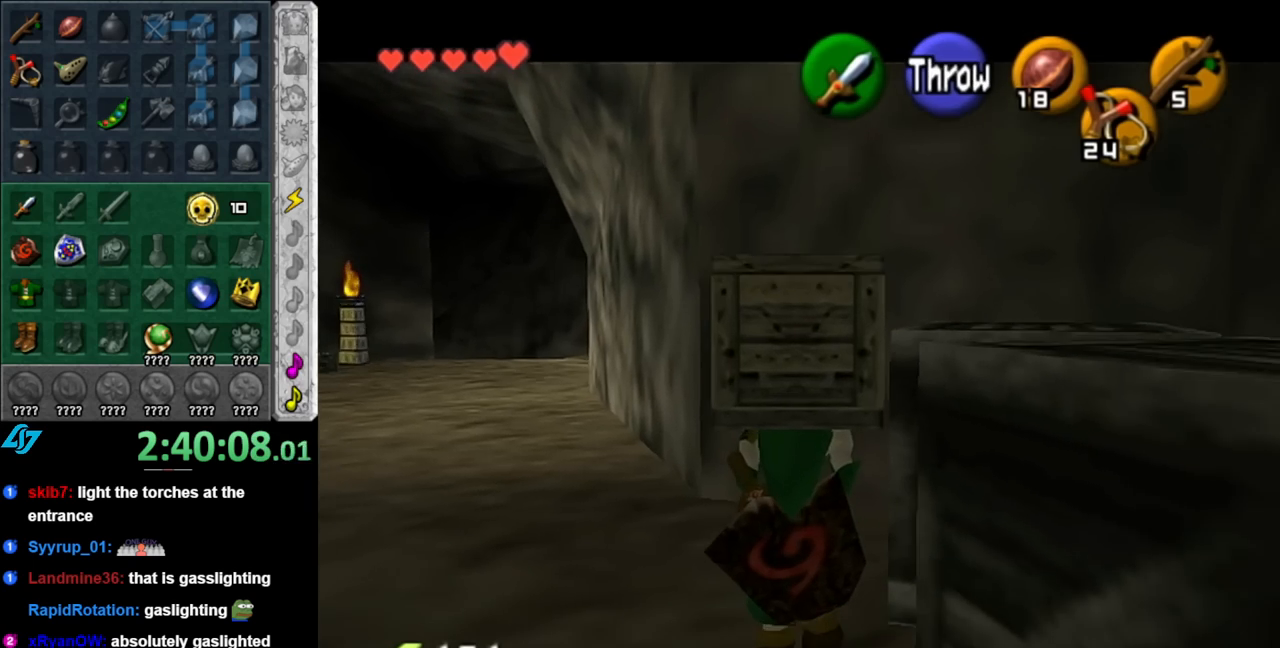
{"buttons": ["L1"], "left_stick": "down", "right_stick": "center", "events": []}
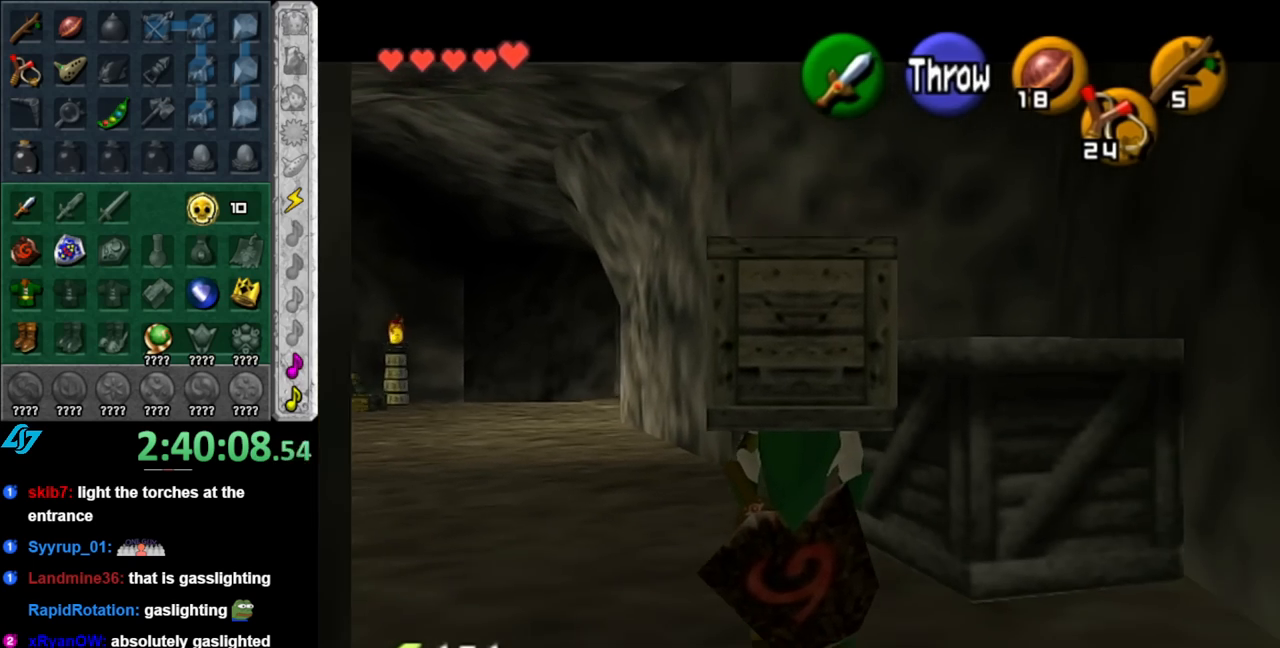
{"buttons": [], "left_stick": "down-right", "right_stick": "center", "events": [[117, "L1", "up"], [217, "left_stick", "down-right"]]}
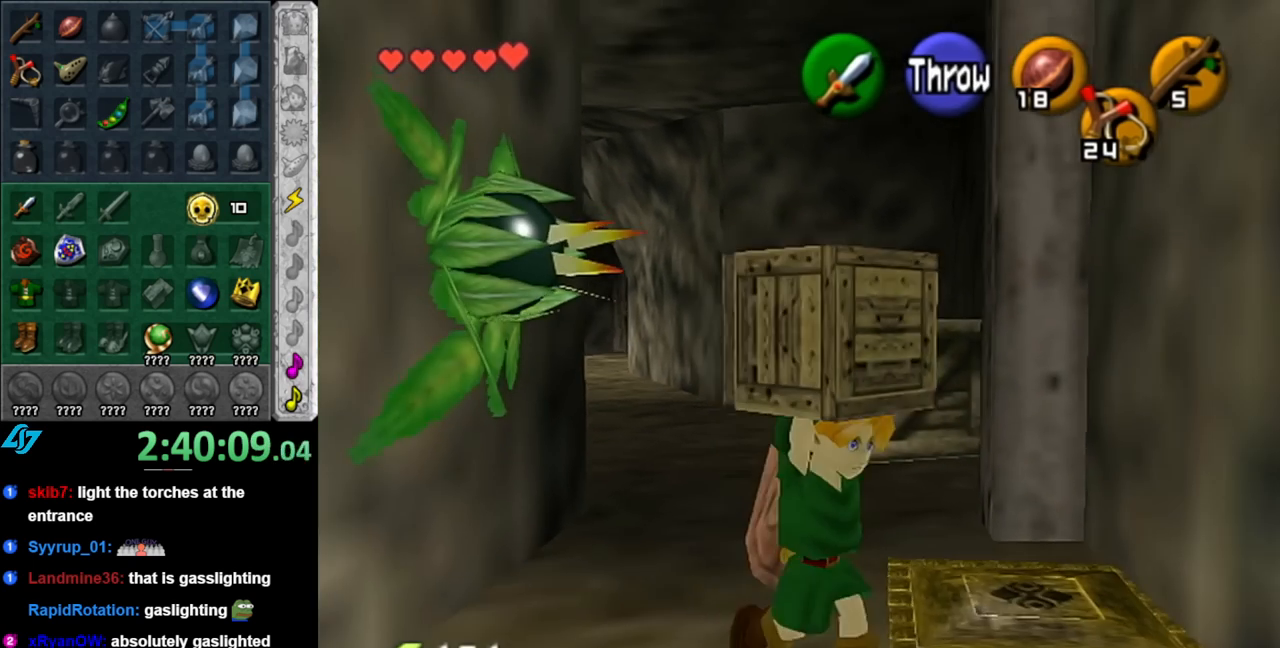
{"buttons": [], "left_stick": "up-right", "right_stick": "center", "events": [[250, "left_stick", "right"], [400, "left_stick", "up-right"]]}
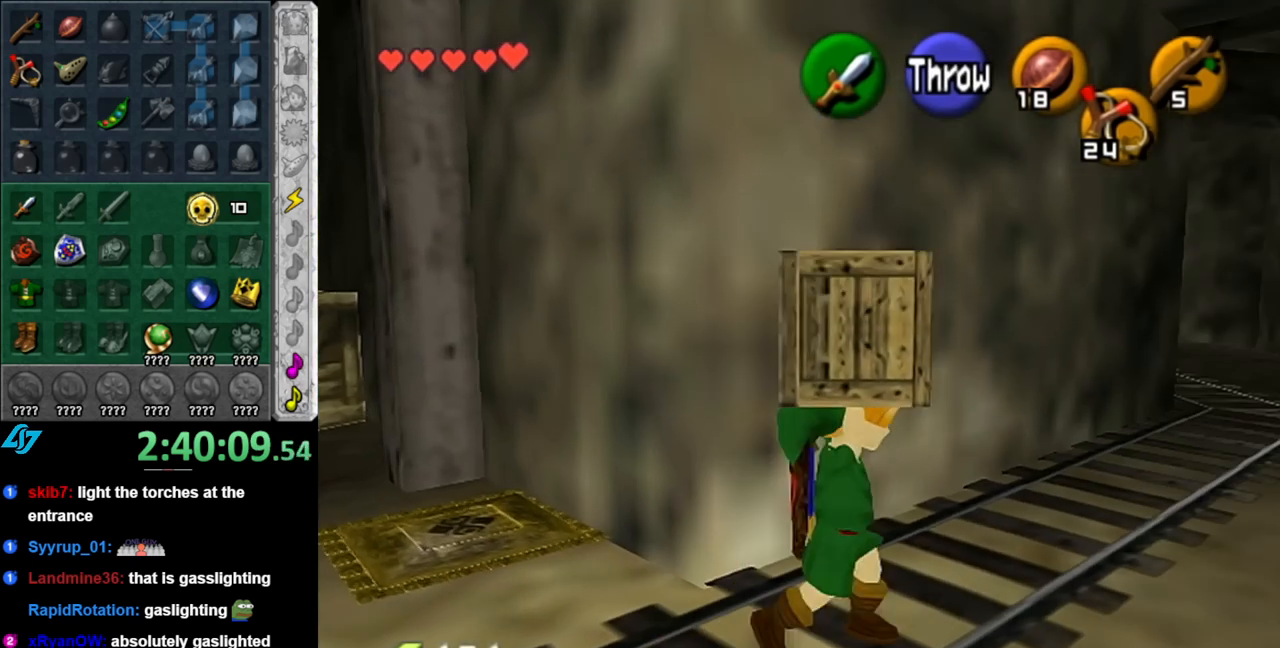
{"buttons": [], "left_stick": "up", "right_stick": "center", "events": [[283, "left_stick", "up"]]}
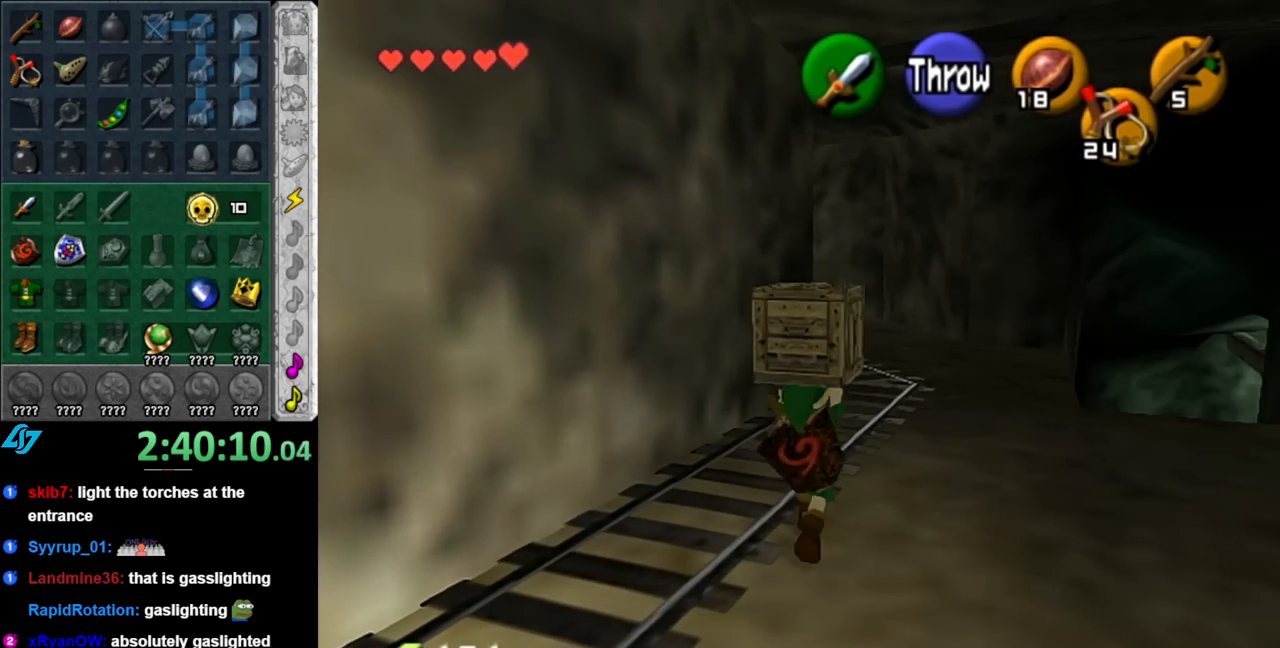
{"buttons": [], "left_stick": "up", "right_stick": "center", "events": []}